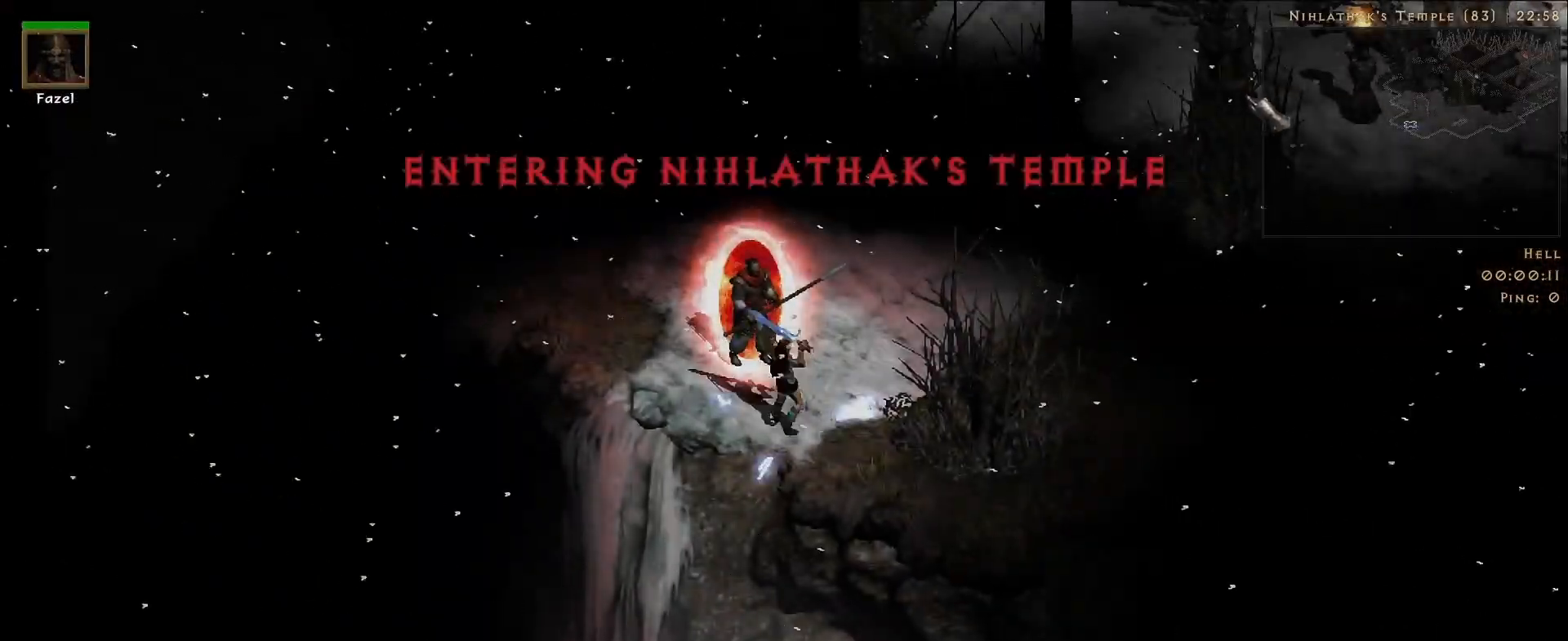
Gameplay with keyboard and mouse; each line is a JSON object with the keys and mouse buttons held at the frame after it. "events" lists presses ("down") and releases ("up") of "1", "2", "3", "4", "5", "a", "alt", "b", "c", "ctrl", "d", "e", "f", "g", "q", "r", "s", "shift", "space", "t", "tab", "v", "w", "x", "z", "mouse_left", "mouse_wheel", "mouse_right", "mouse_mb4" and "mouse_mb5" between this image and that frame as [ms after this image, input, new state], when the widget could be followed in between. "mouse_left", "mouse_wheel", "mouse_right", "mouse_mb4", "mouse_mb5" = the "left", "wheel", "right", "mb4", "mb5" buttons of the "mouse" list. No other keys are recorded. "wheel" means that the mouse wheel is clicked or scrolled. Mouse movement is not recorded.
{"keys": [], "mouse": ["right"], "events": []}
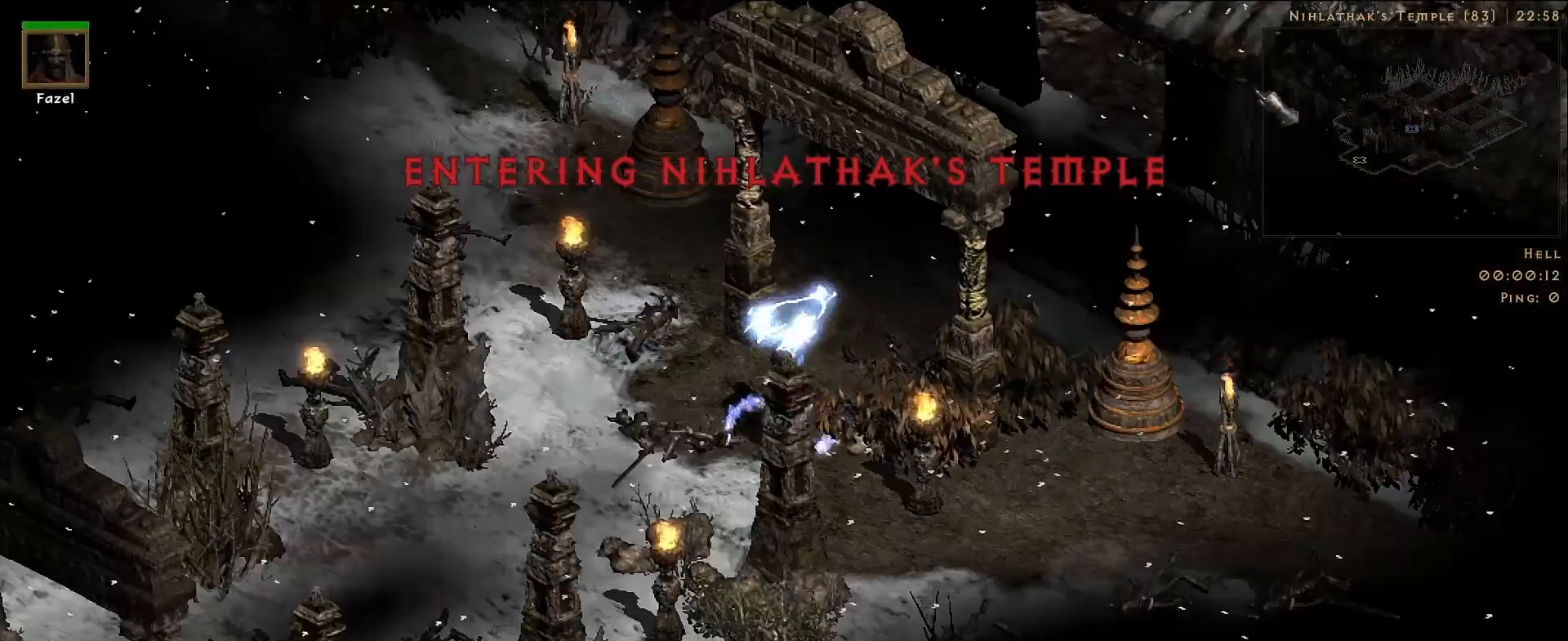
{"keys": ["f"], "mouse": [], "events": [[100, "mouse_right", "up"], [367, "mouse_left", "down"], [450, "mouse_left", "up"], [483, "f", "down"]]}
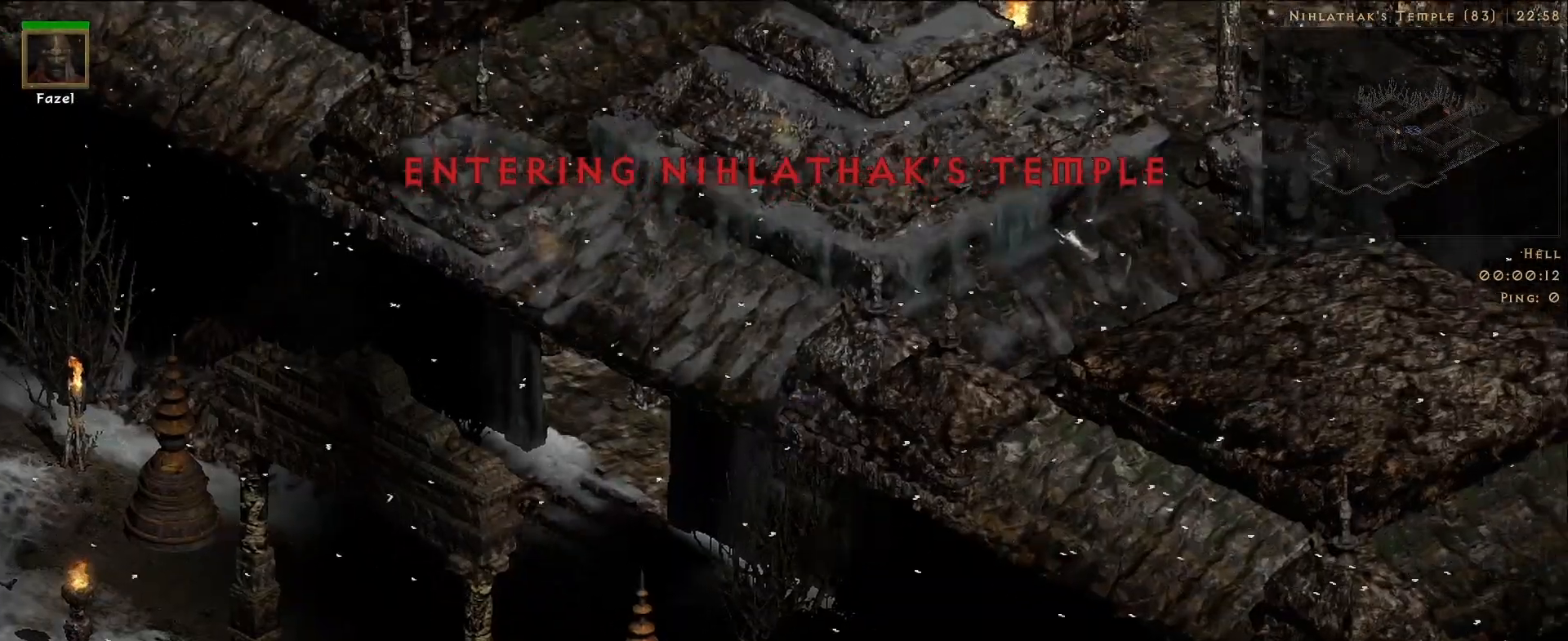
{"keys": [], "mouse": [], "events": [[83, "f", "up"], [83, "mouse_right", "down"], [233, "mouse_right", "up"]]}
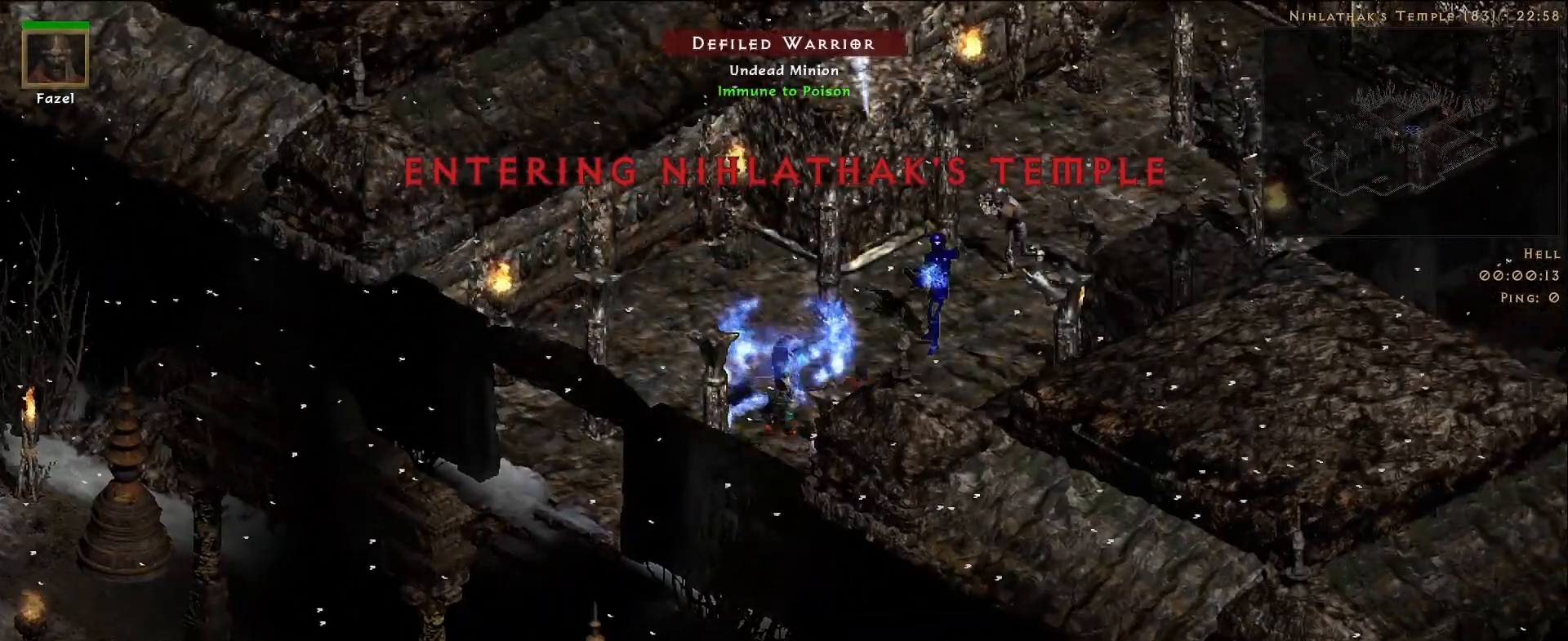
{"keys": [], "mouse": [], "events": []}
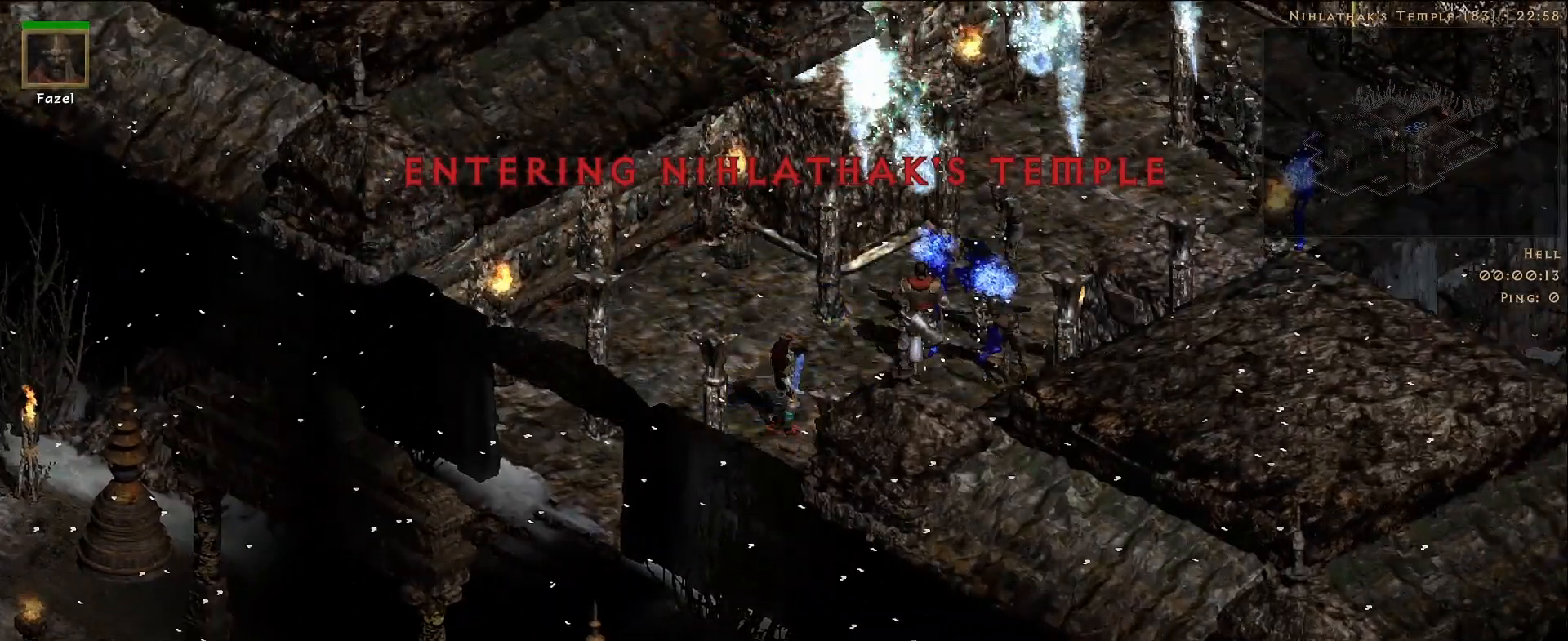
{"keys": [], "mouse": ["right"], "events": [[233, "f", "down"], [367, "f", "up"], [383, "mouse_right", "down"]]}
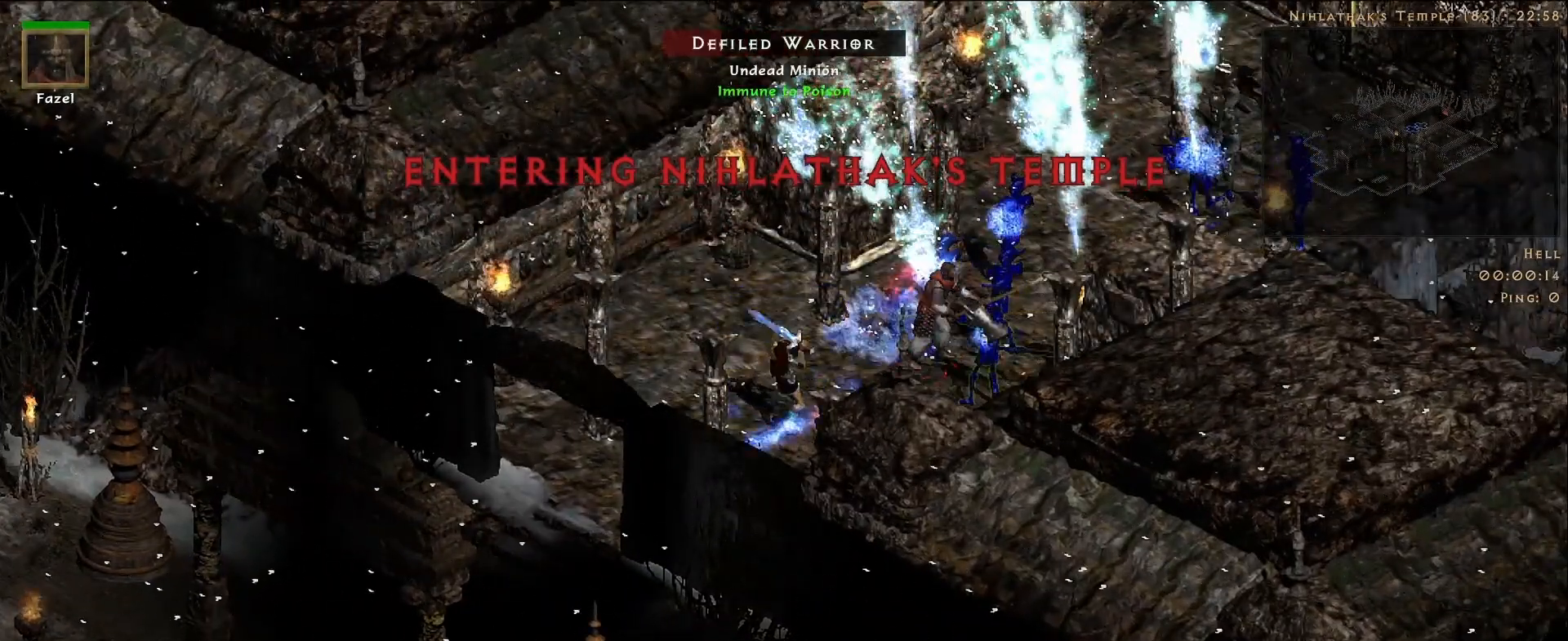
{"keys": [], "mouse": ["right"], "events": [[33, "mouse_right", "up"], [133, "mouse_right", "down"], [283, "mouse_right", "up"], [400, "mouse_right", "down"]]}
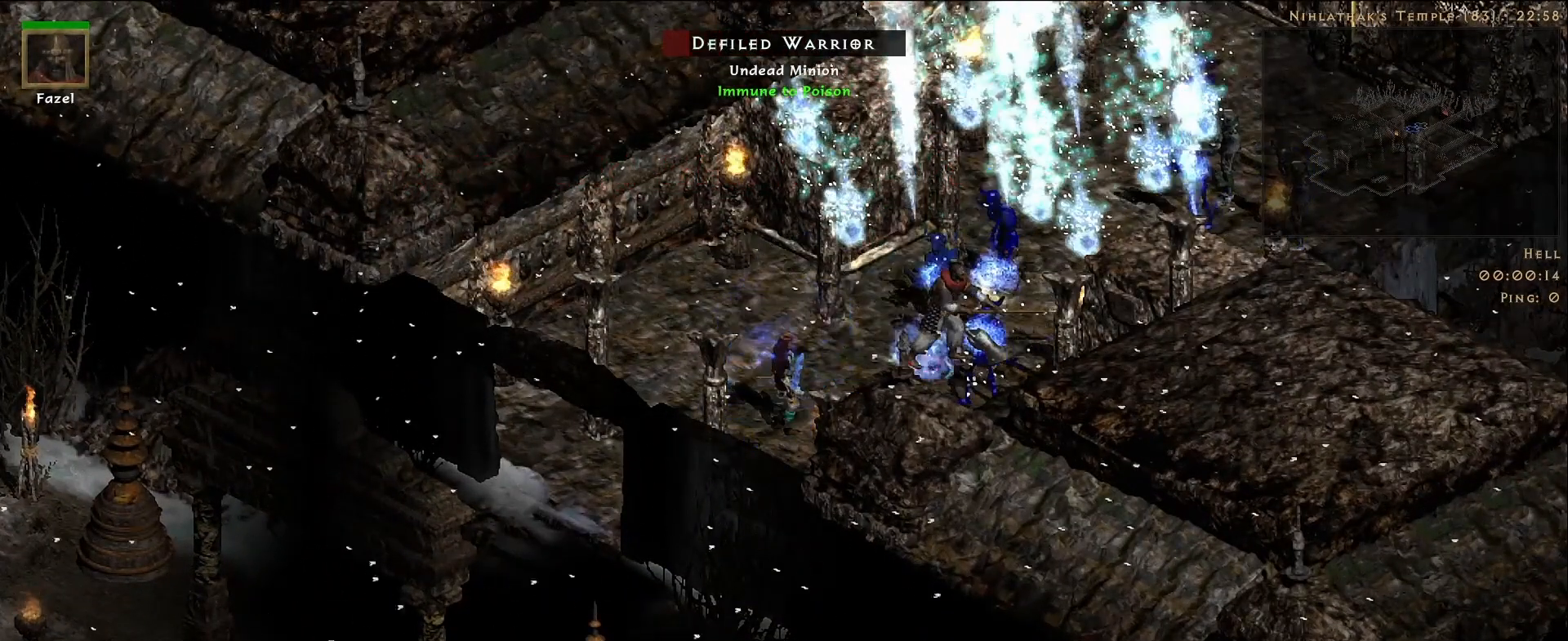
{"keys": [], "mouse": [], "events": [[50, "mouse_right", "up"]]}
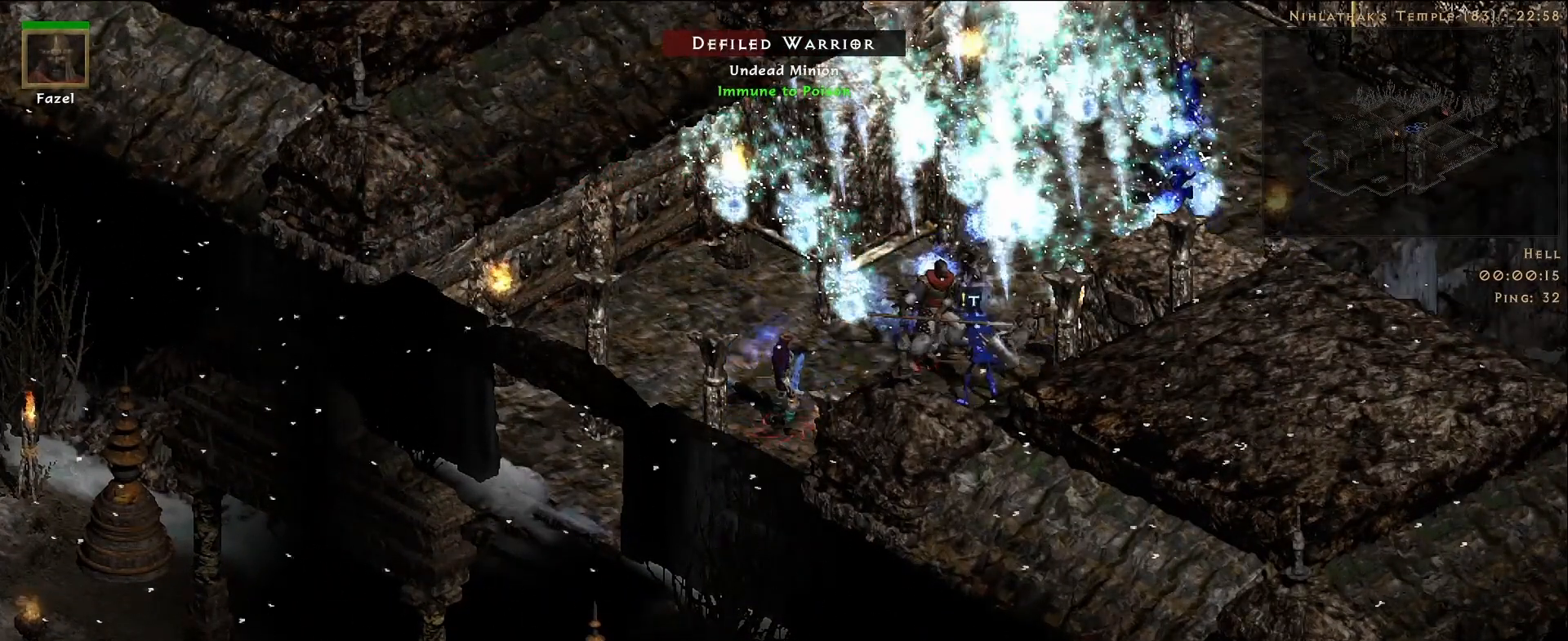
{"keys": [], "mouse": ["right"], "events": [[117, "f", "down"], [267, "f", "up"], [383, "mouse_right", "down"]]}
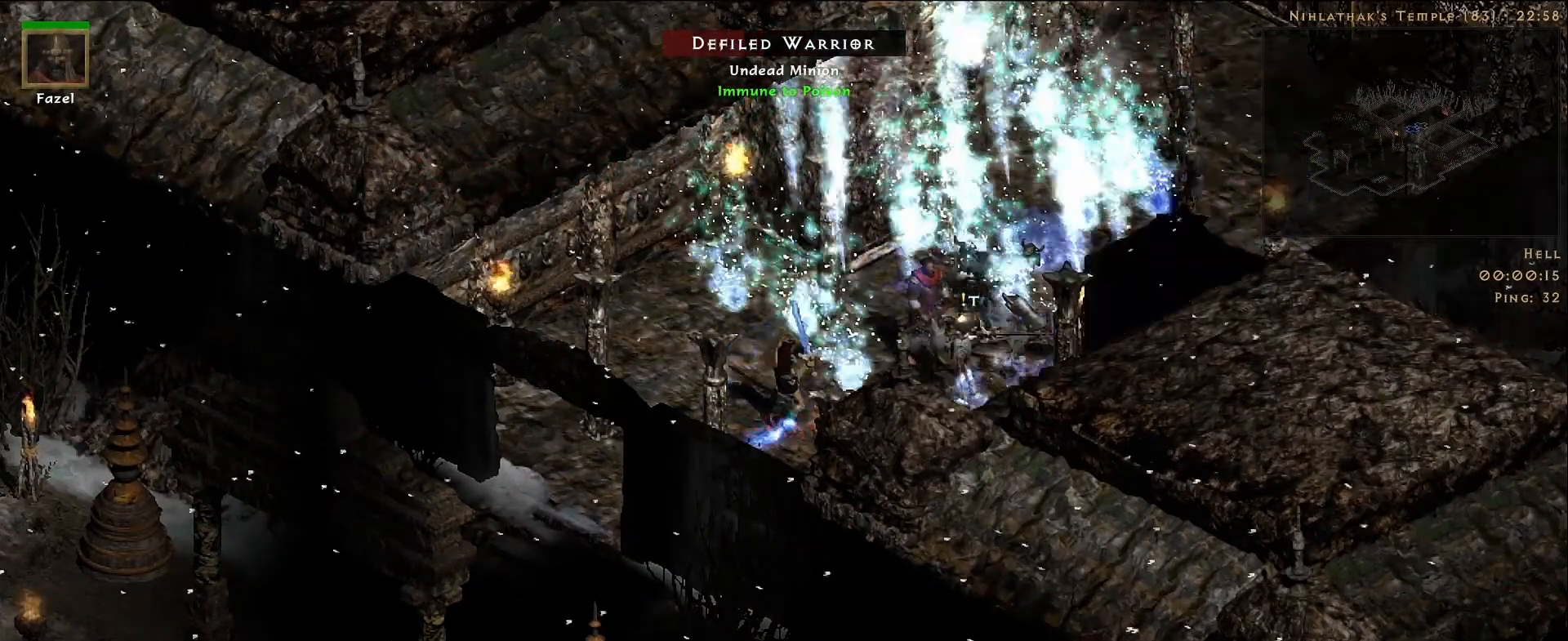
{"keys": [], "mouse": [], "events": [[33, "mouse_right", "up"], [150, "mouse_right", "down"], [317, "mouse_right", "up"]]}
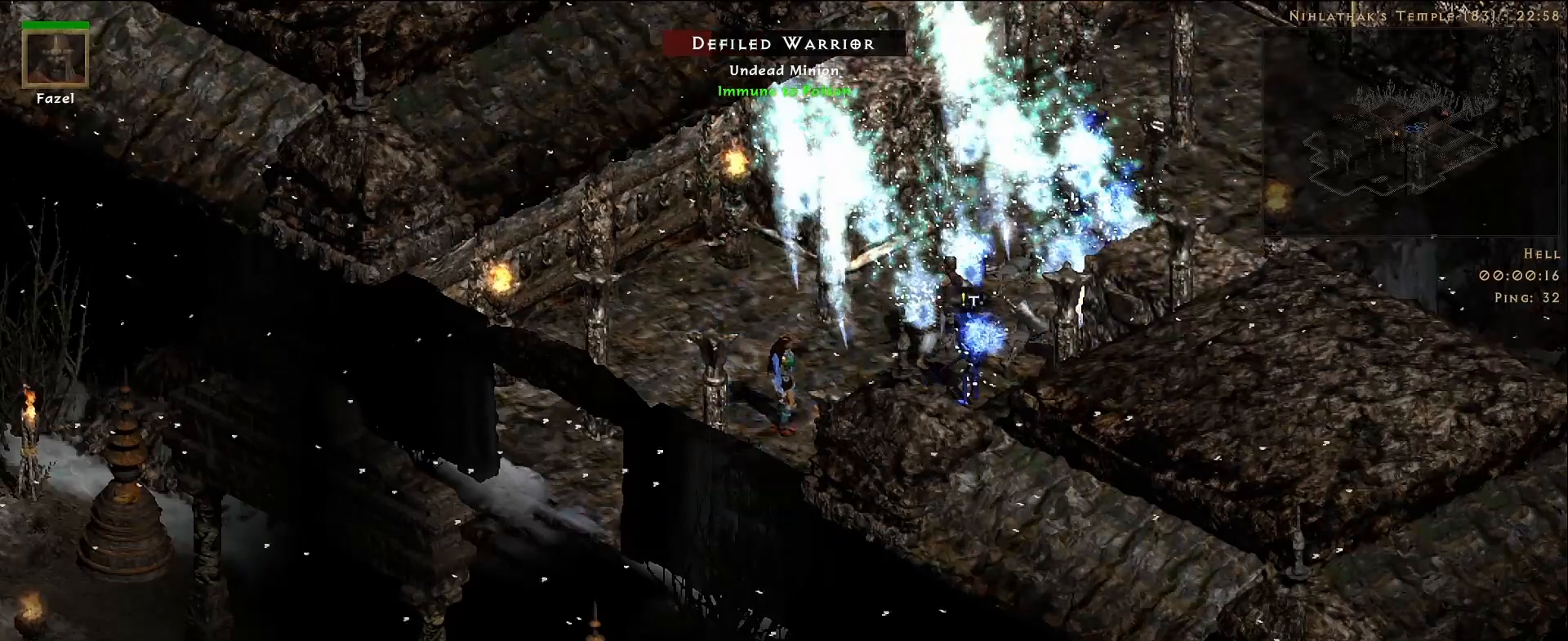
{"keys": [], "mouse": [], "events": []}
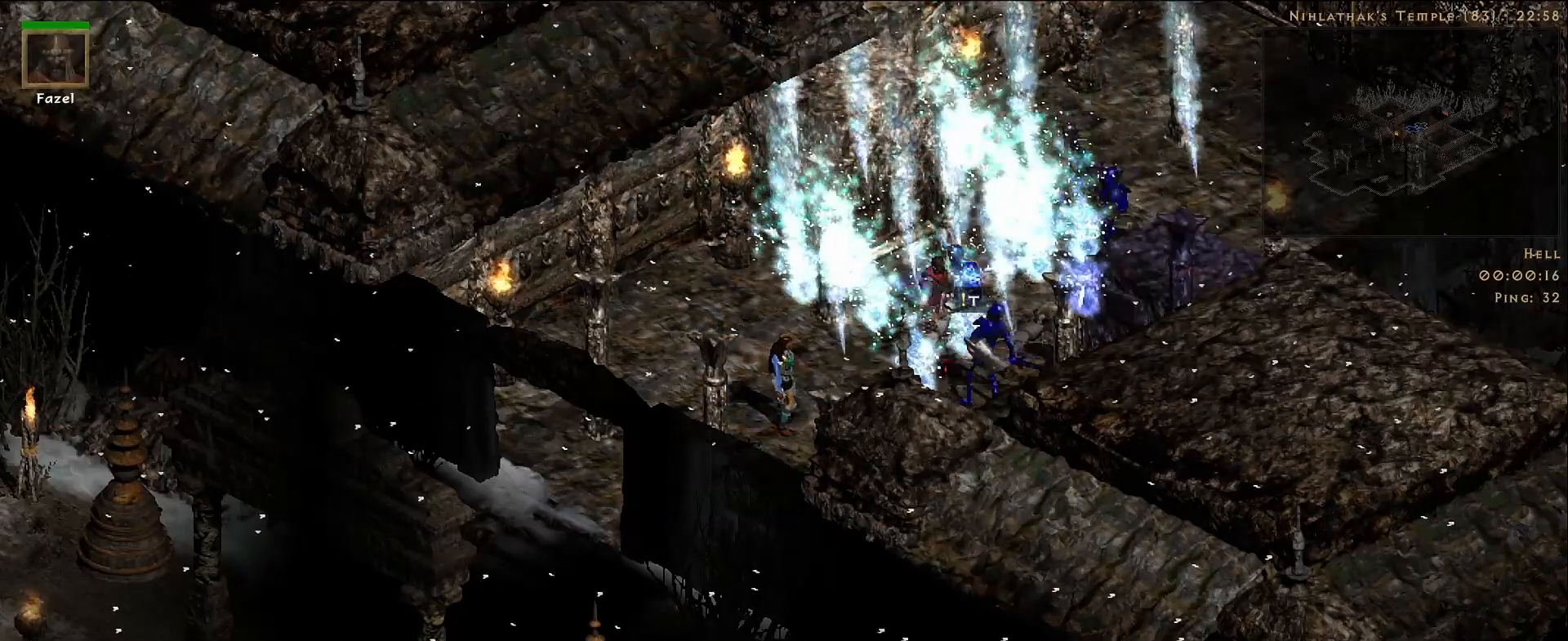
{"keys": [], "mouse": [], "events": []}
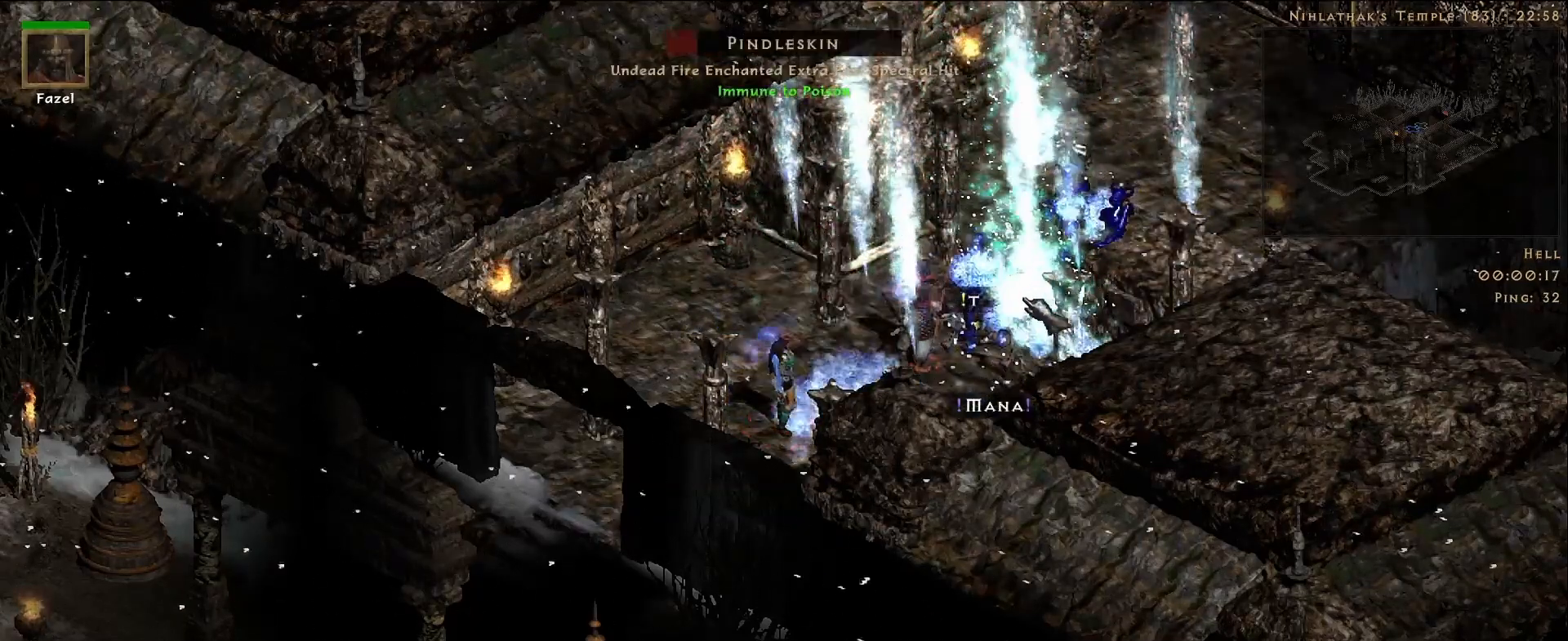
{"keys": [], "mouse": [], "events": [[100, "f", "down"], [200, "mouse_right", "down"], [233, "f", "up"], [383, "mouse_right", "up"]]}
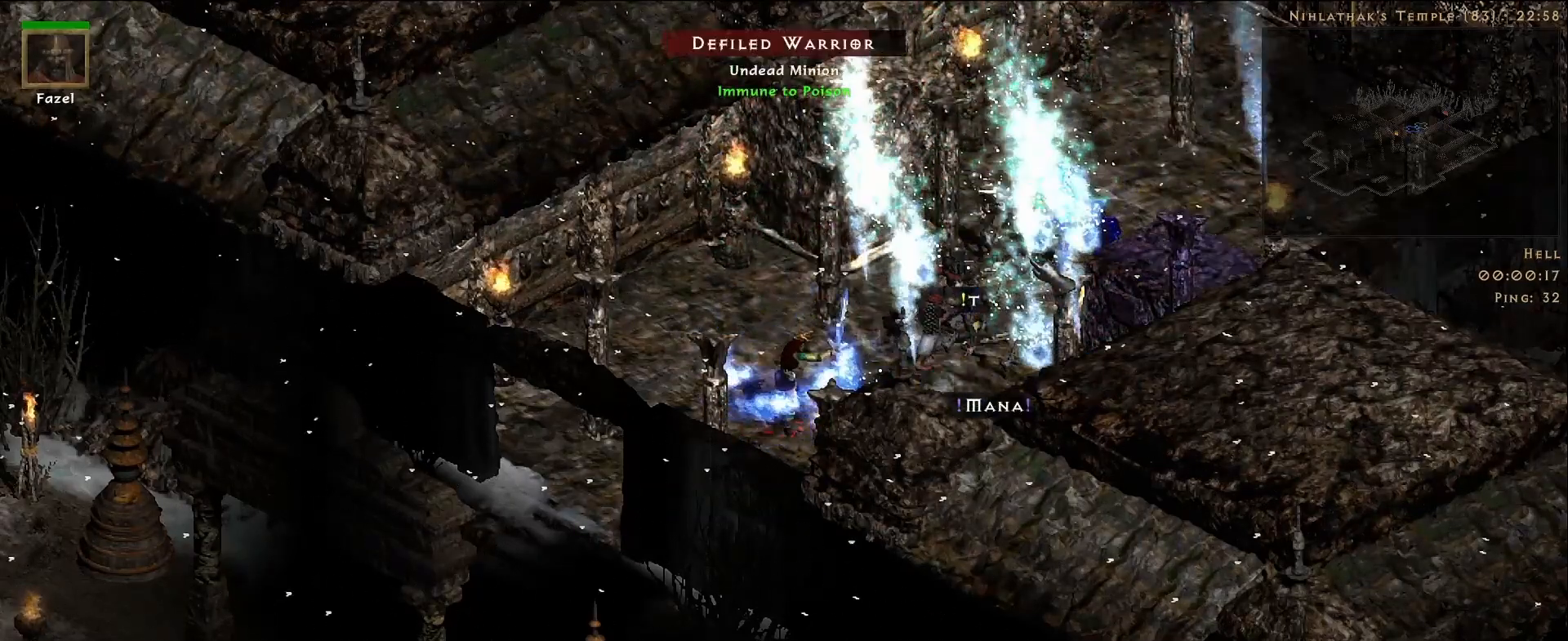
{"keys": [], "mouse": [], "events": []}
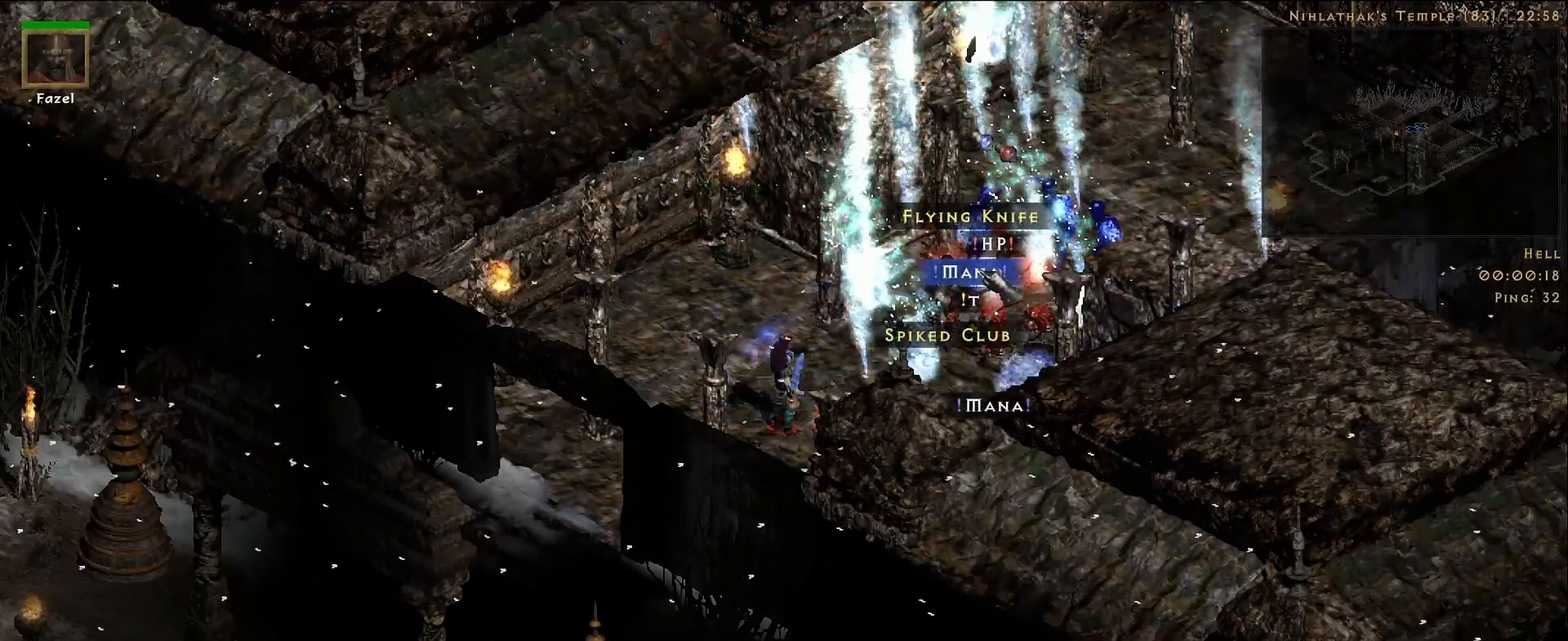
{"keys": [], "mouse": [], "events": []}
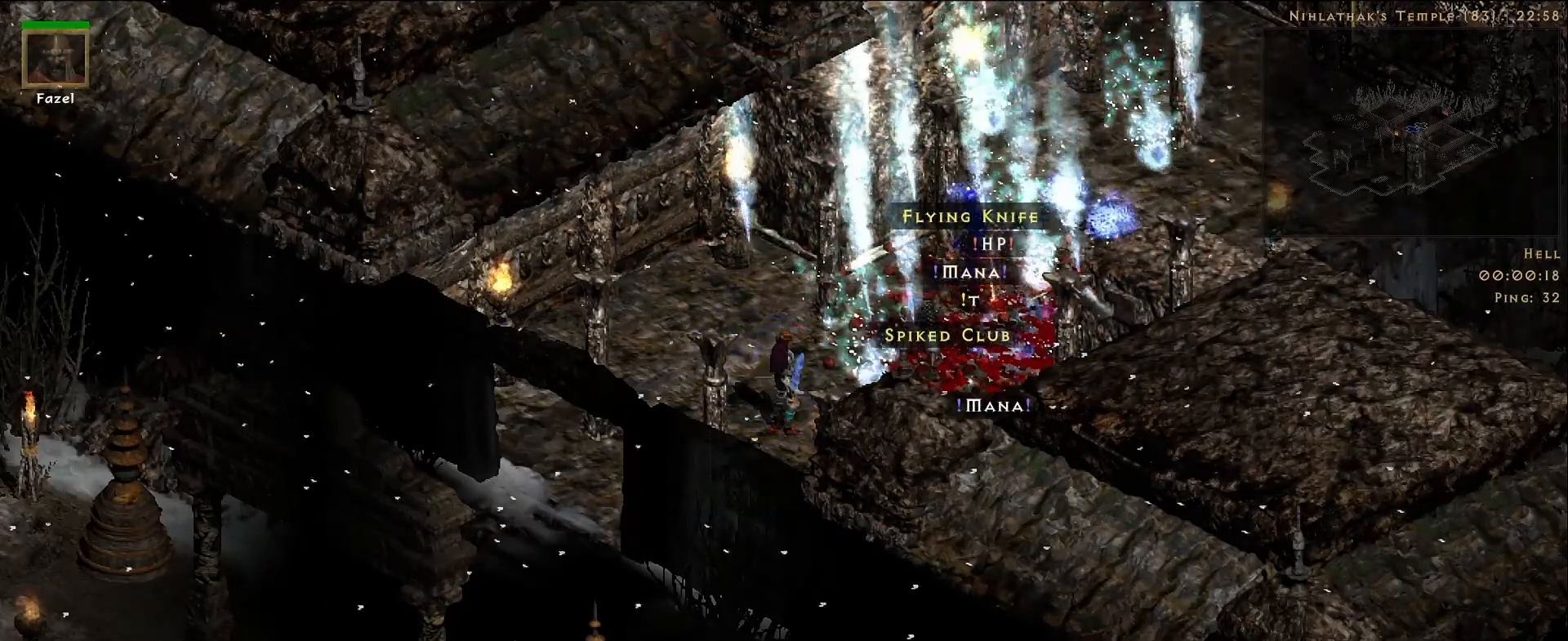
{"keys": [], "mouse": [], "events": [[67, "f", "down"], [133, "mouse_right", "down"], [183, "f", "up"], [300, "mouse_right", "up"]]}
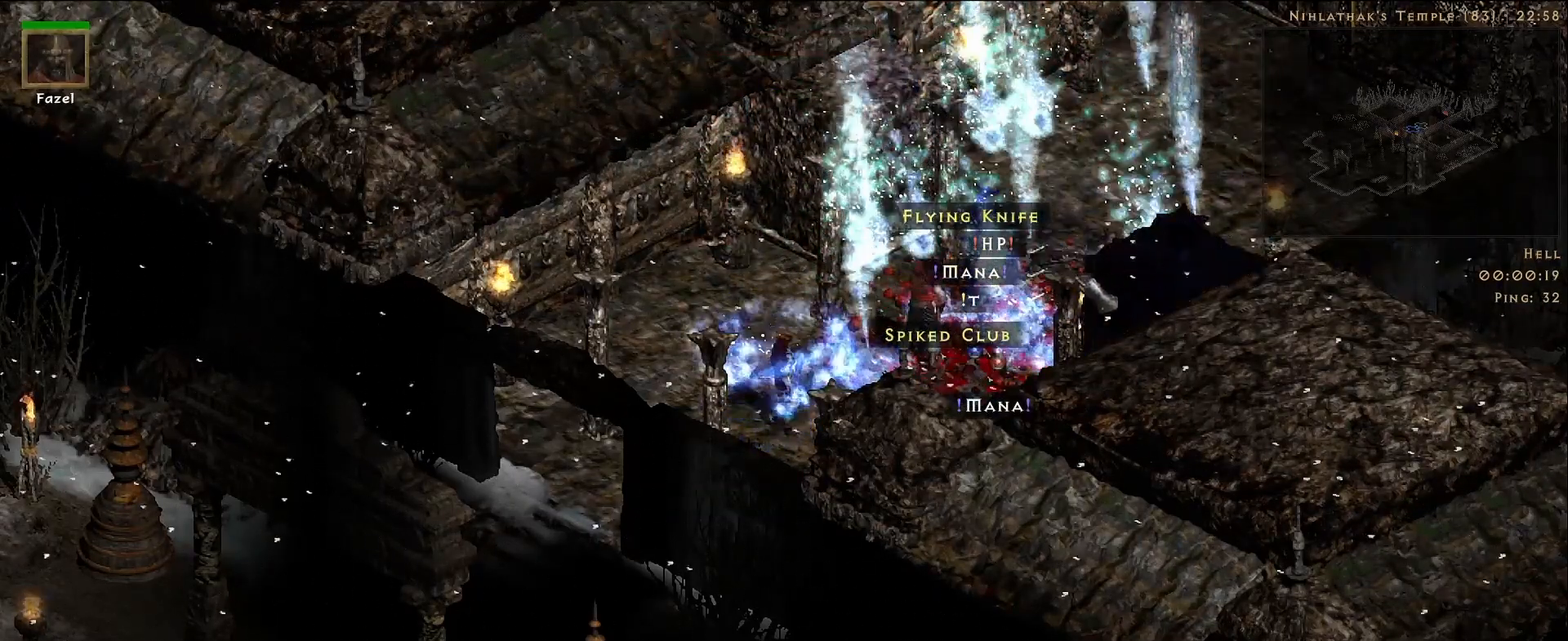
{"keys": [], "mouse": [], "events": []}
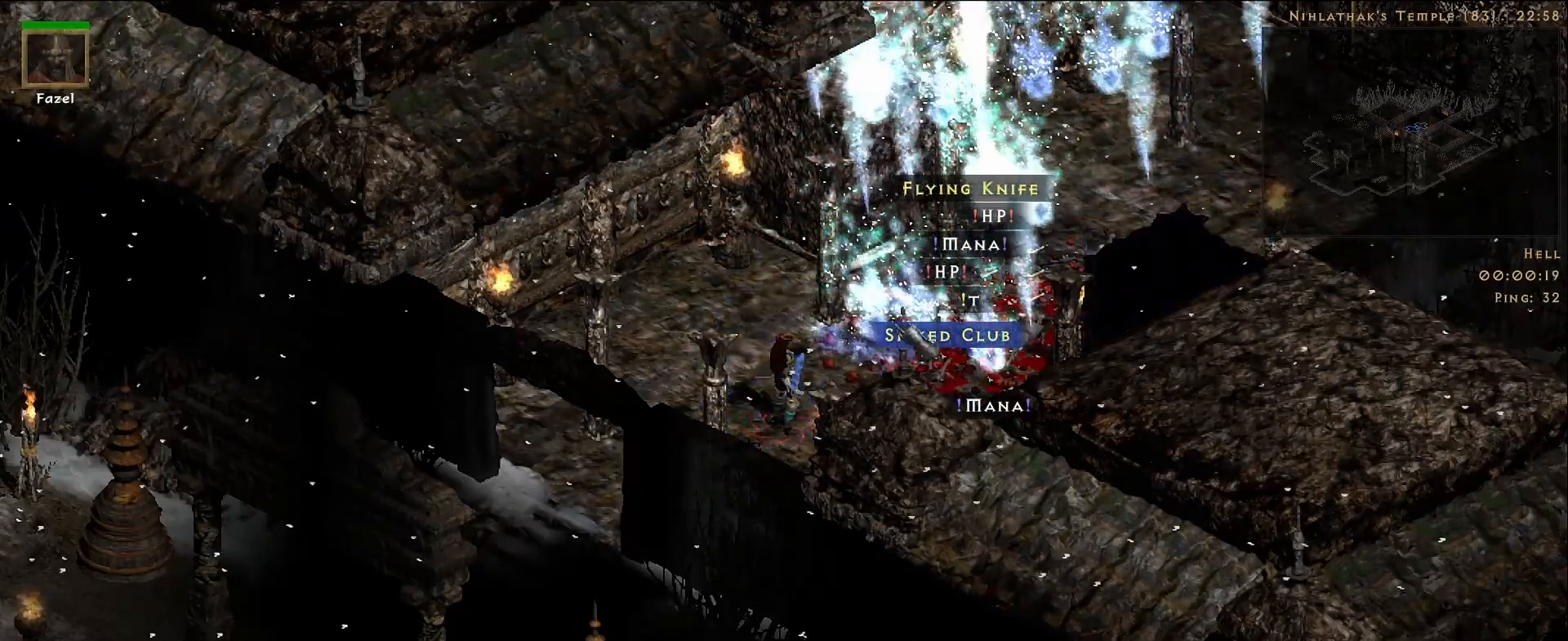
{"keys": [], "mouse": [], "events": []}
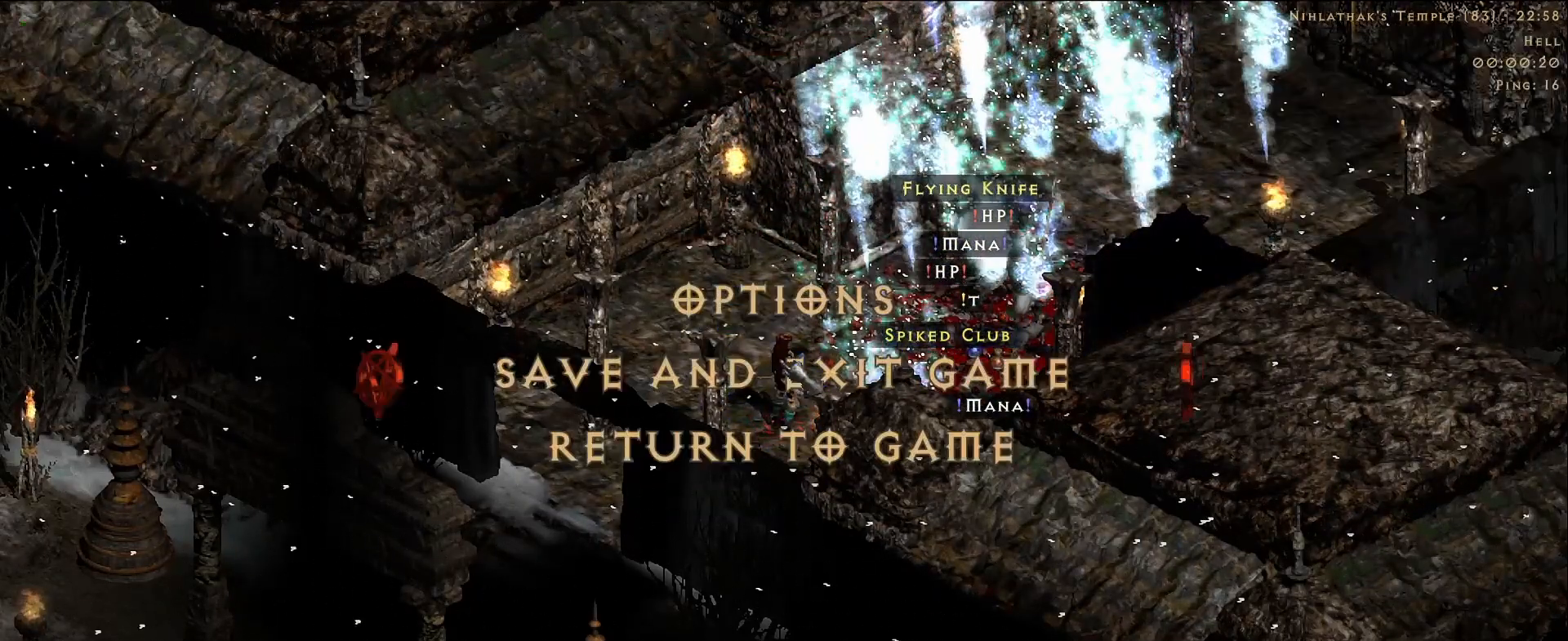
{"keys": [], "mouse": [], "events": [[400, "mouse_left", "down"], [467, "mouse_left", "up"]]}
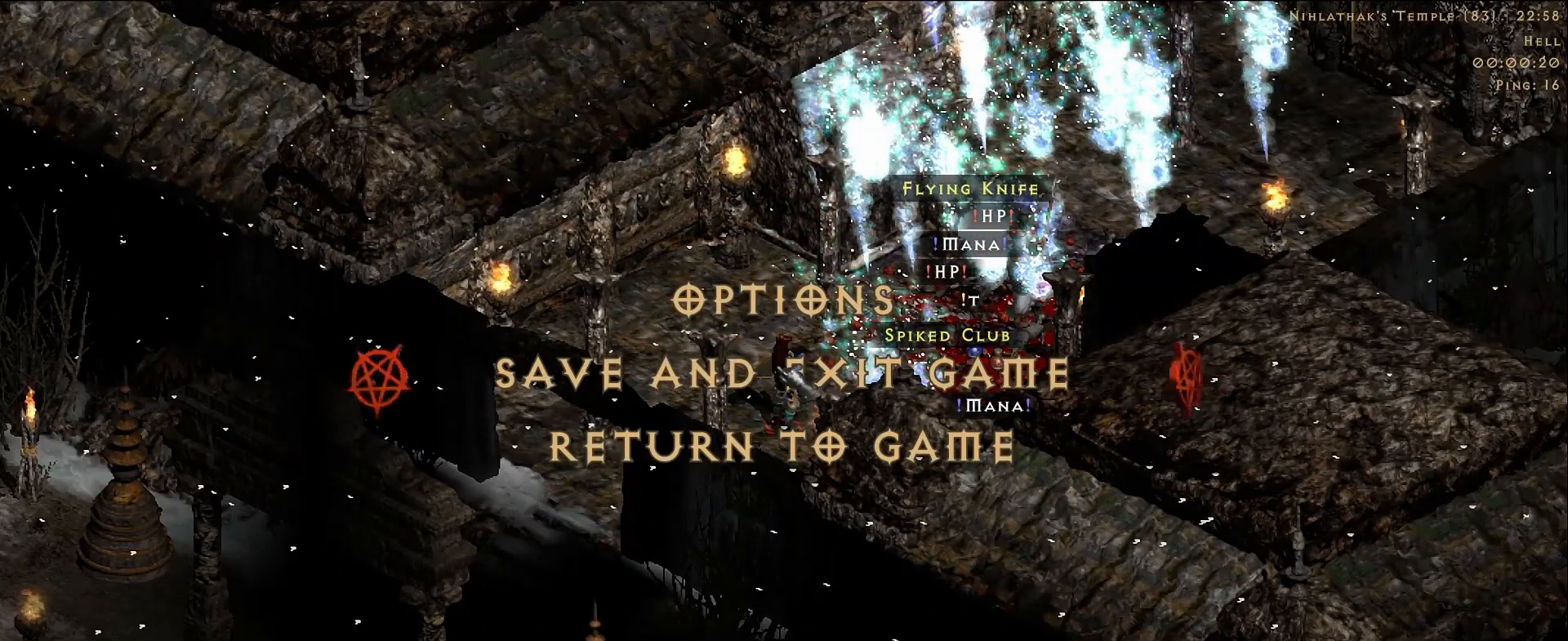
{"keys": [], "mouse": [], "events": []}
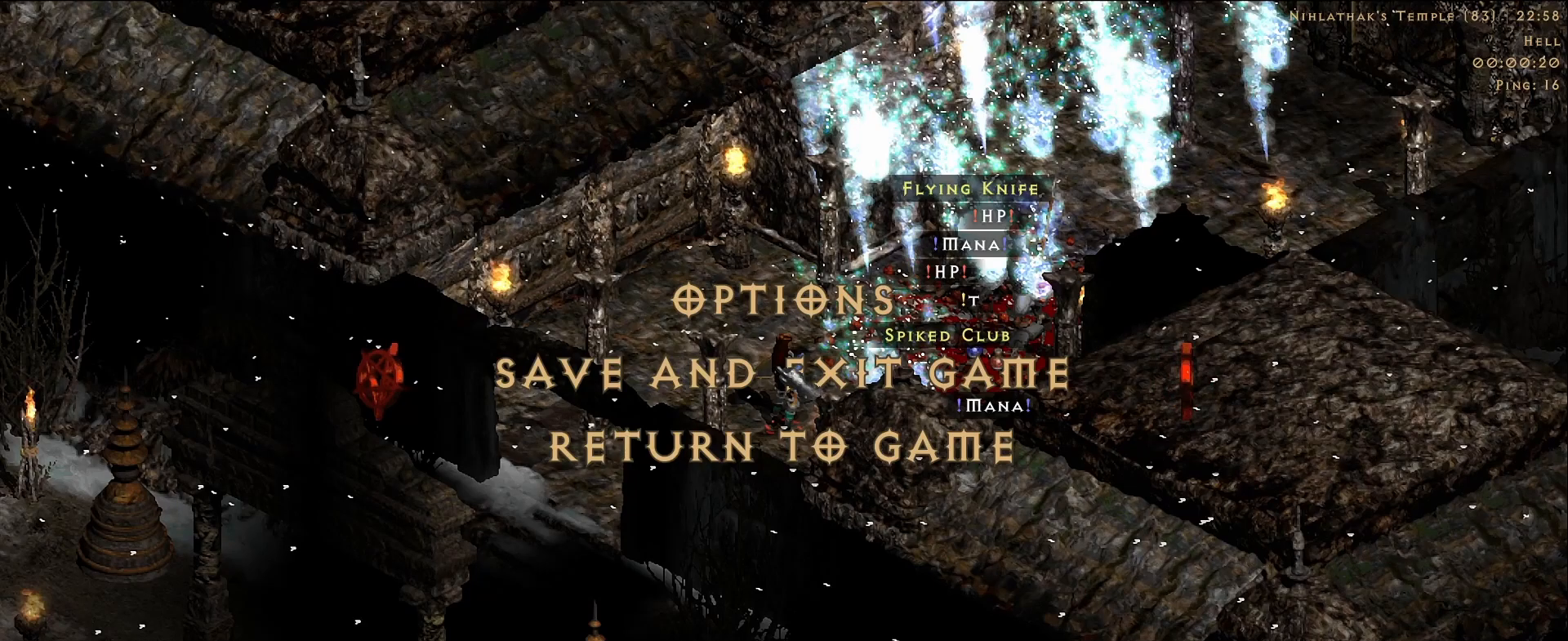
{"keys": [], "mouse": [], "events": []}
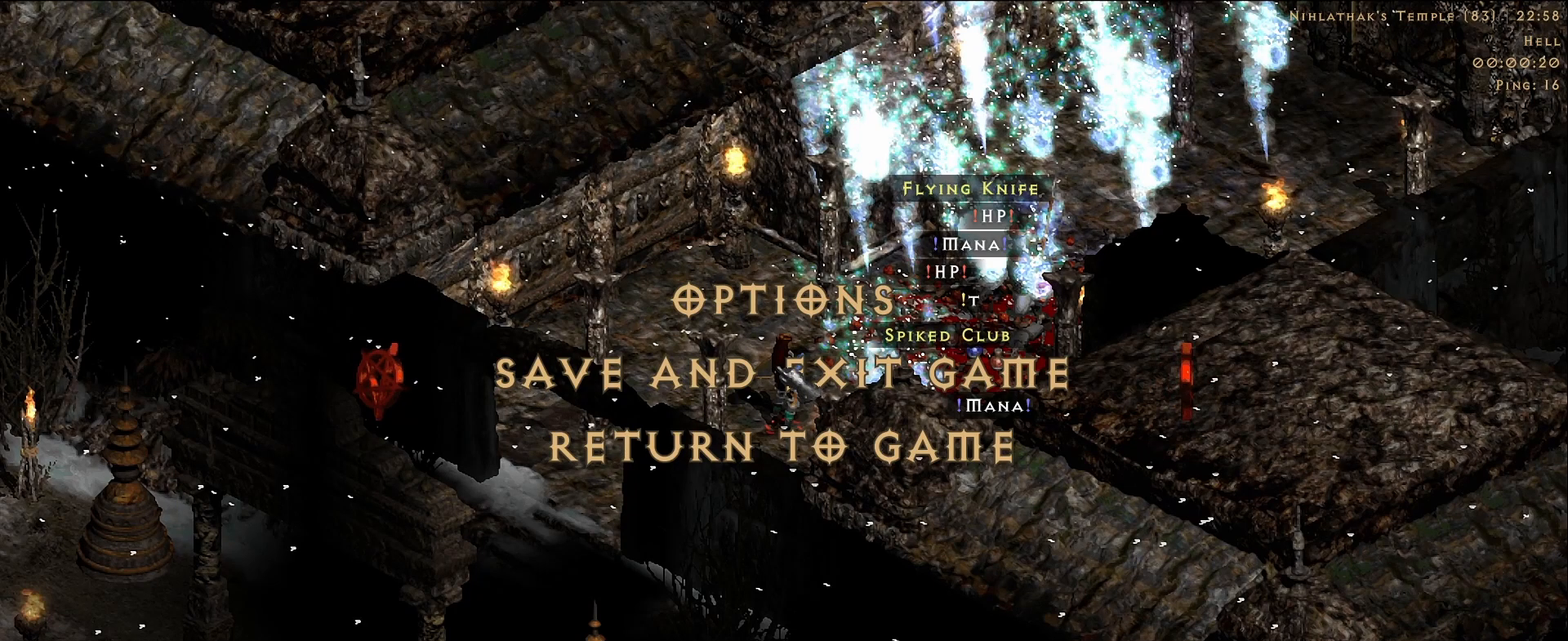
{"keys": [], "mouse": [], "events": []}
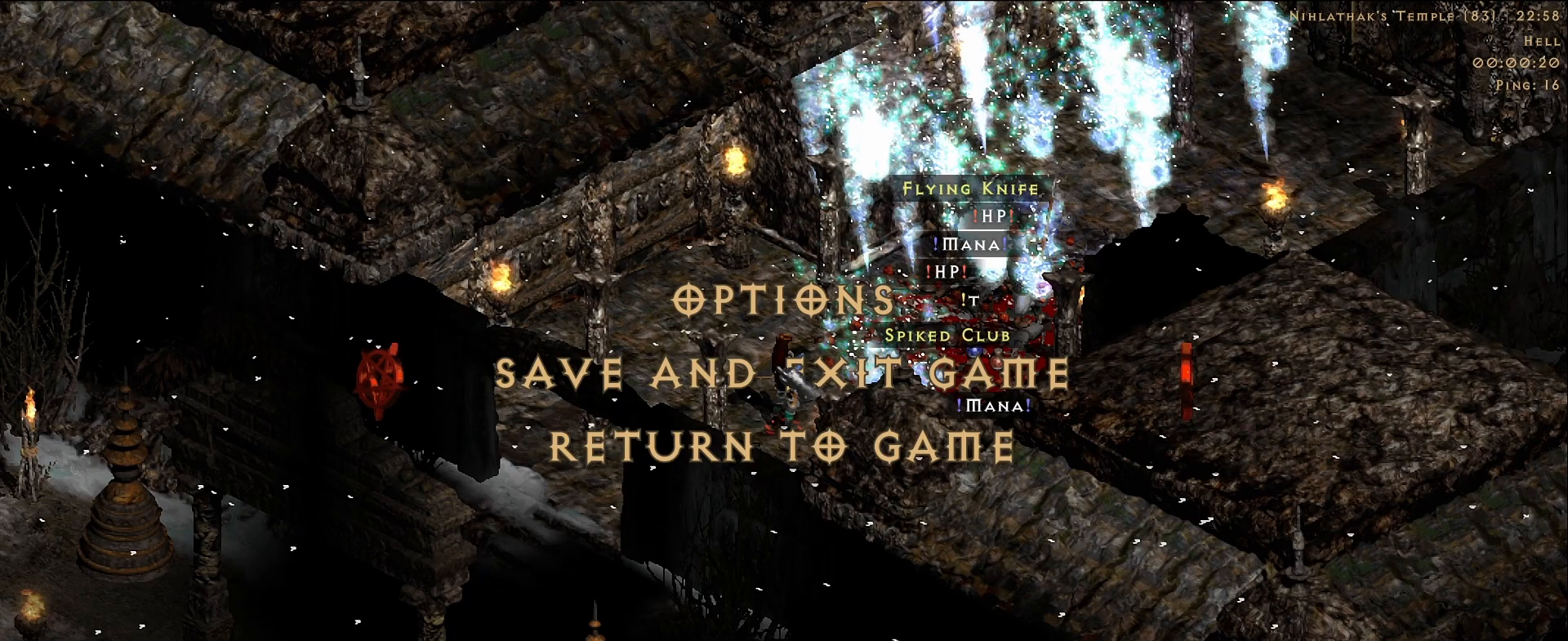
{"keys": [], "mouse": [], "events": []}
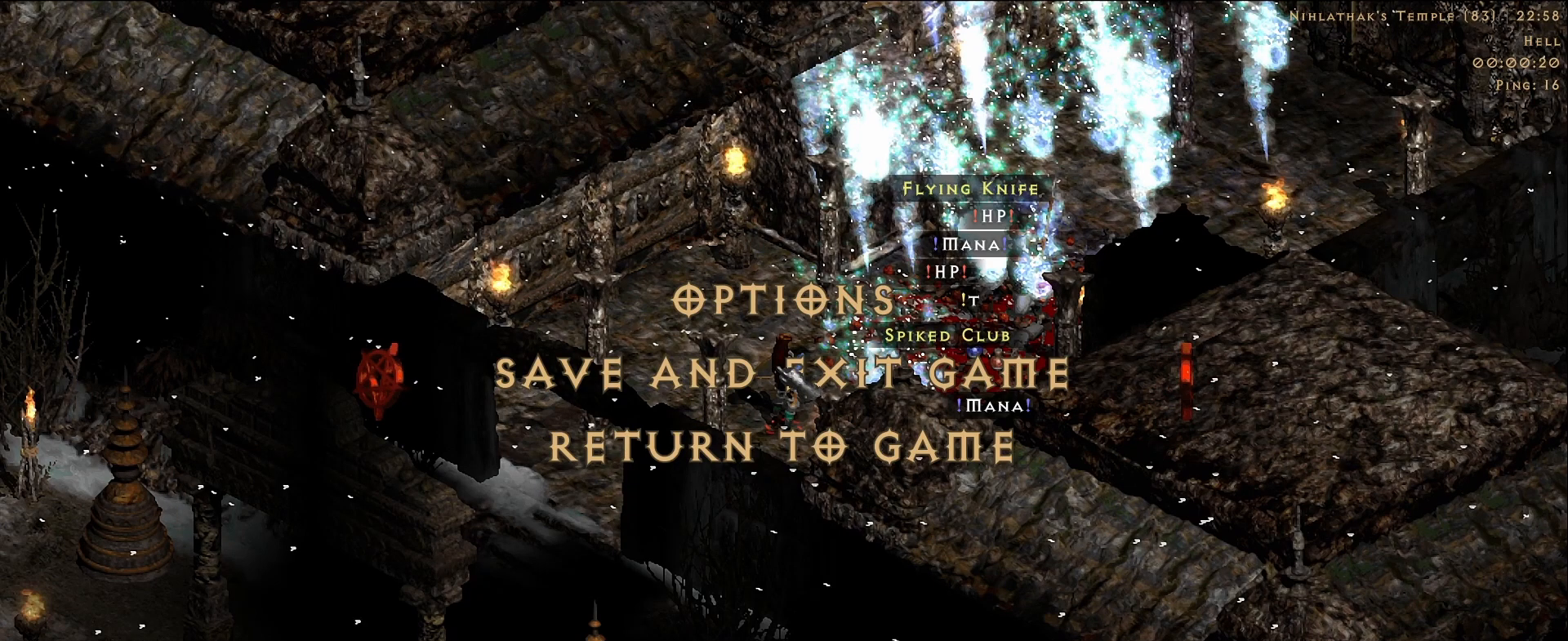
{"keys": [], "mouse": [], "events": []}
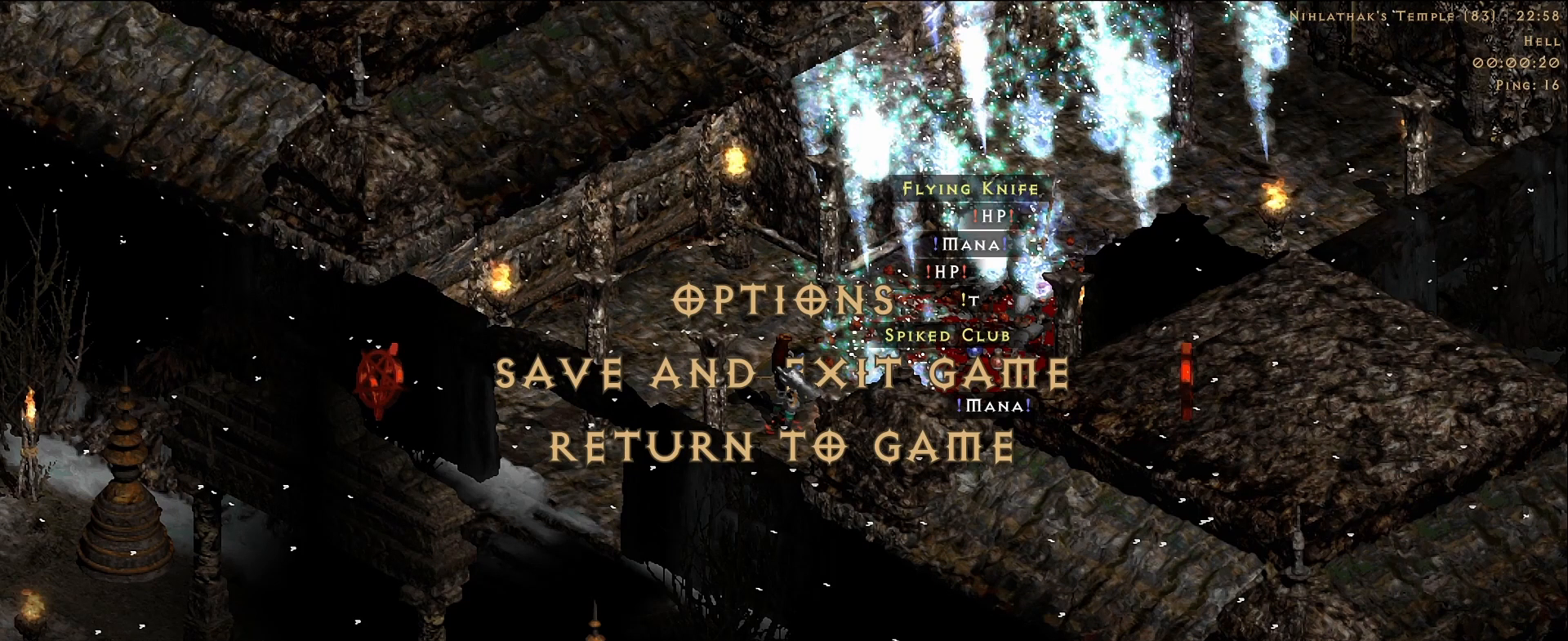
{"keys": [], "mouse": [], "events": []}
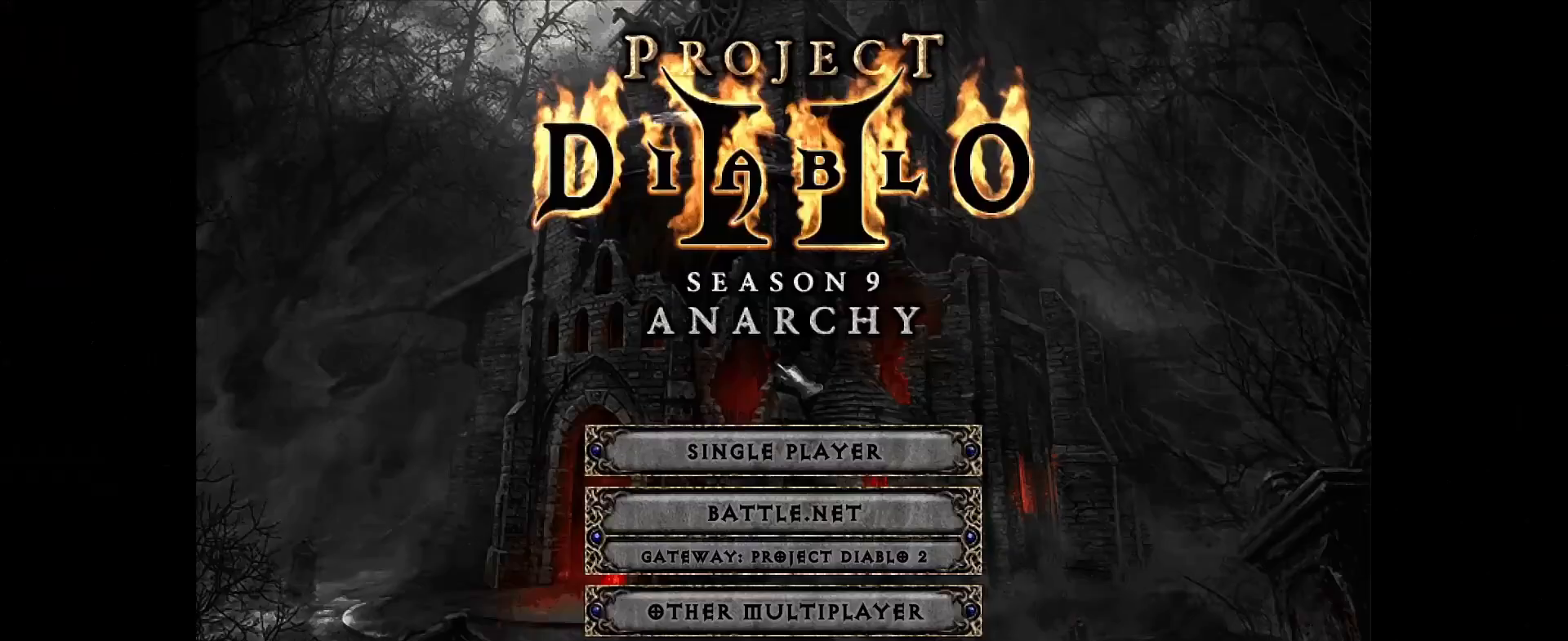
{"keys": [], "mouse": [], "events": []}
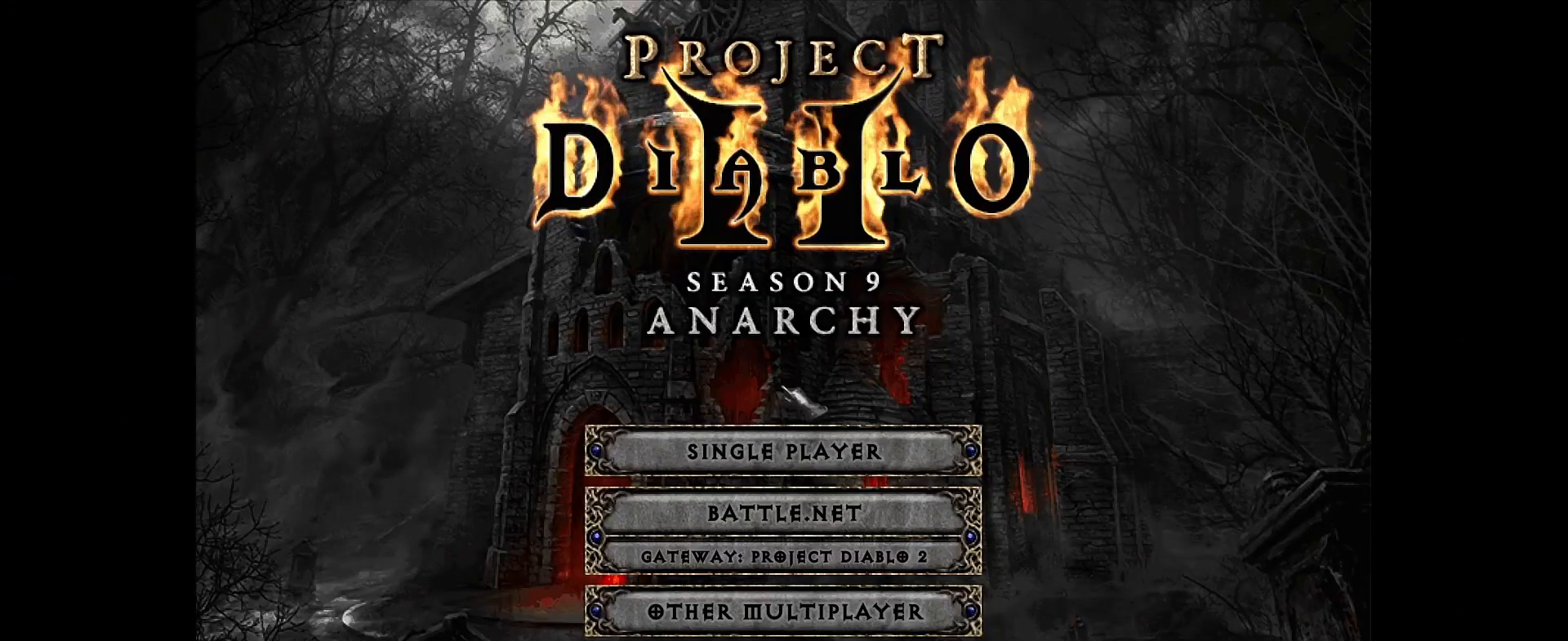
{"keys": [], "mouse": [], "events": [[183, "mouse_left", "down"], [267, "mouse_left", "up"]]}
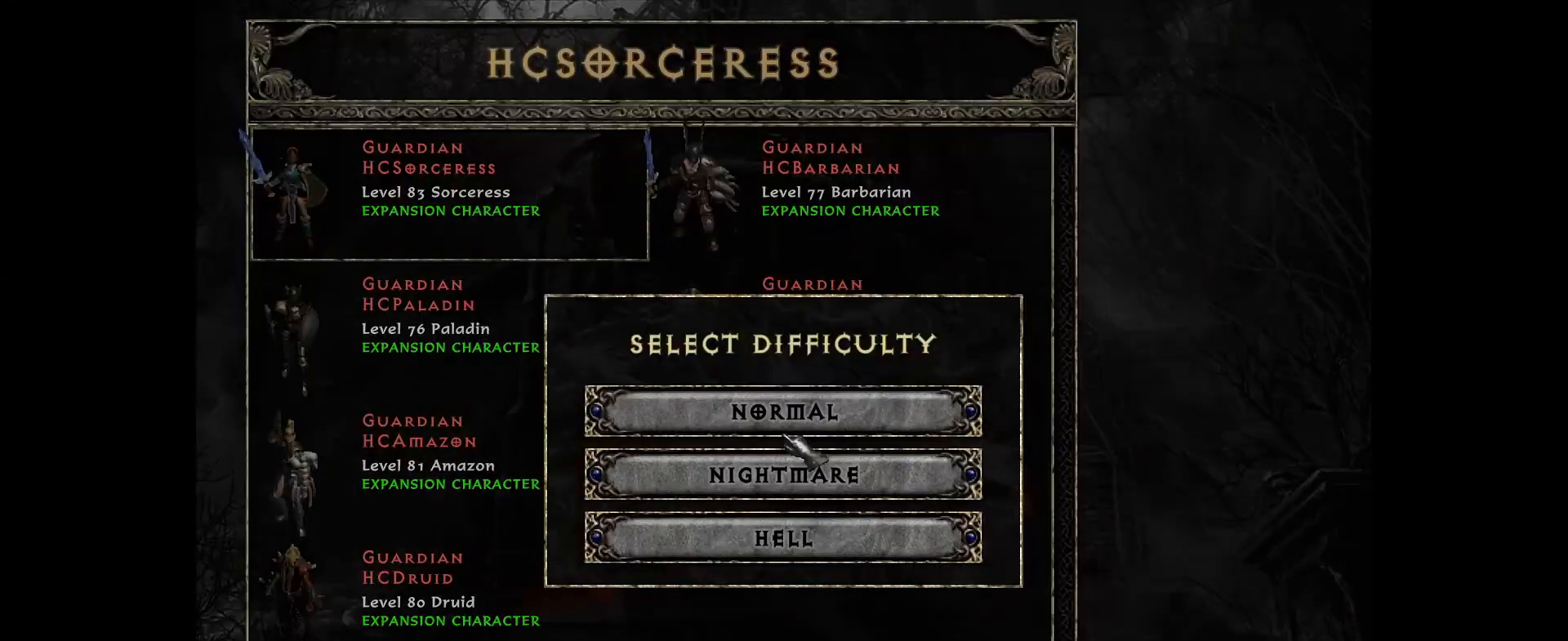
{"keys": [], "mouse": [], "events": []}
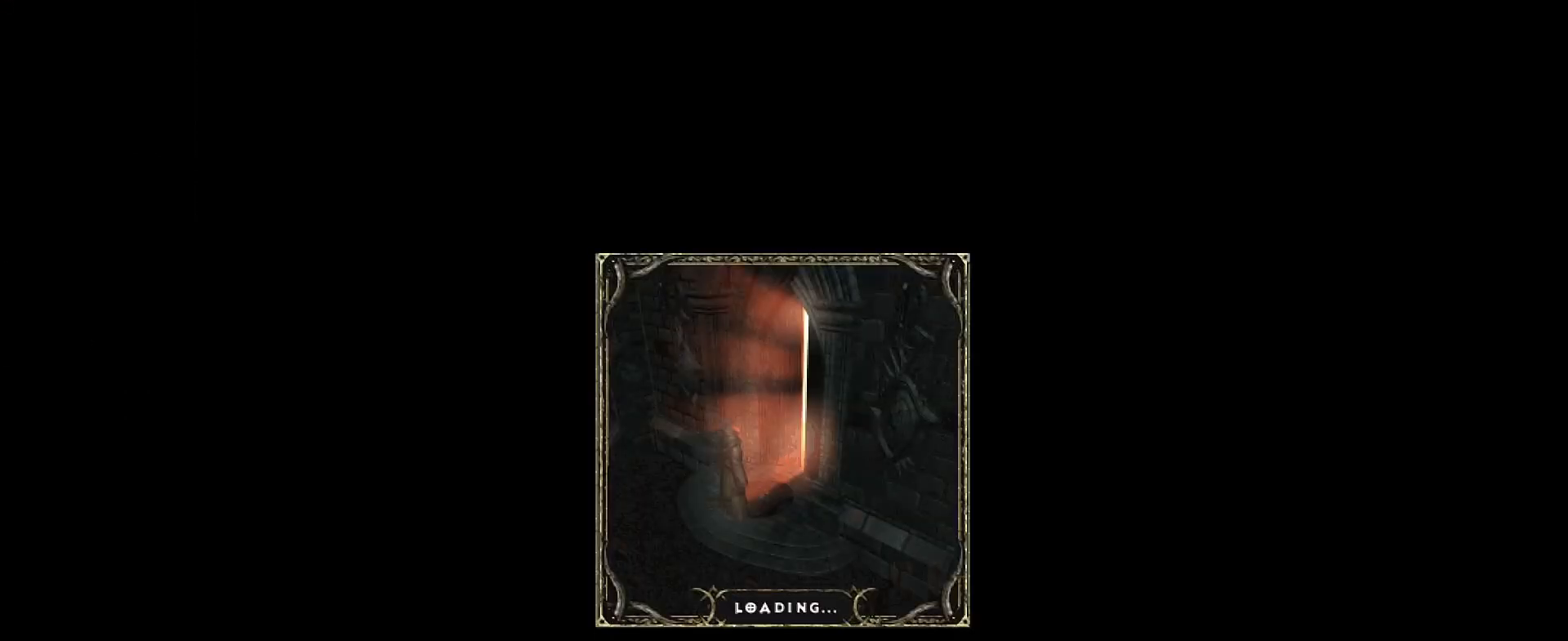
{"keys": [], "mouse": ["left"], "events": [[233, "mouse_left", "down"], [350, "mouse_left", "up"], [450, "mouse_left", "down"]]}
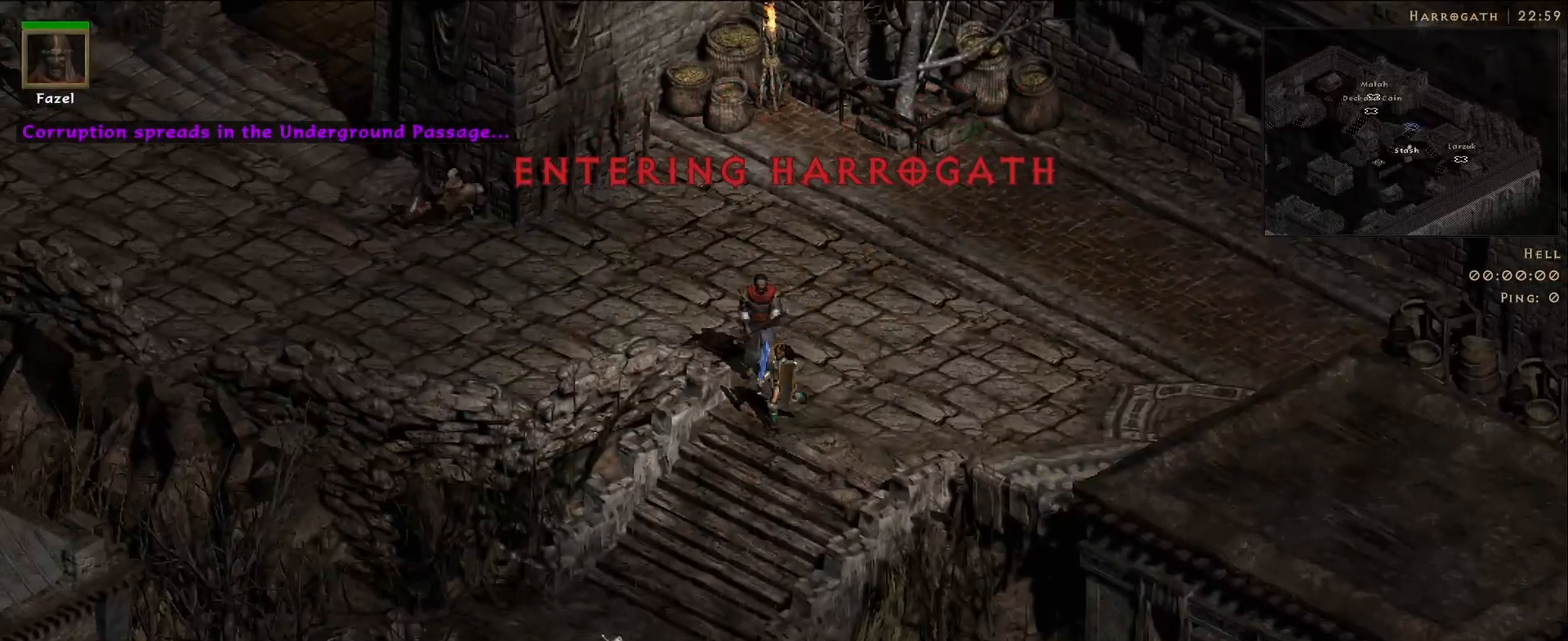
{"keys": [], "mouse": ["left"], "events": [[67, "mouse_left", "up"], [200, "mouse_left", "down"], [300, "mouse_left", "up"], [433, "mouse_left", "down"]]}